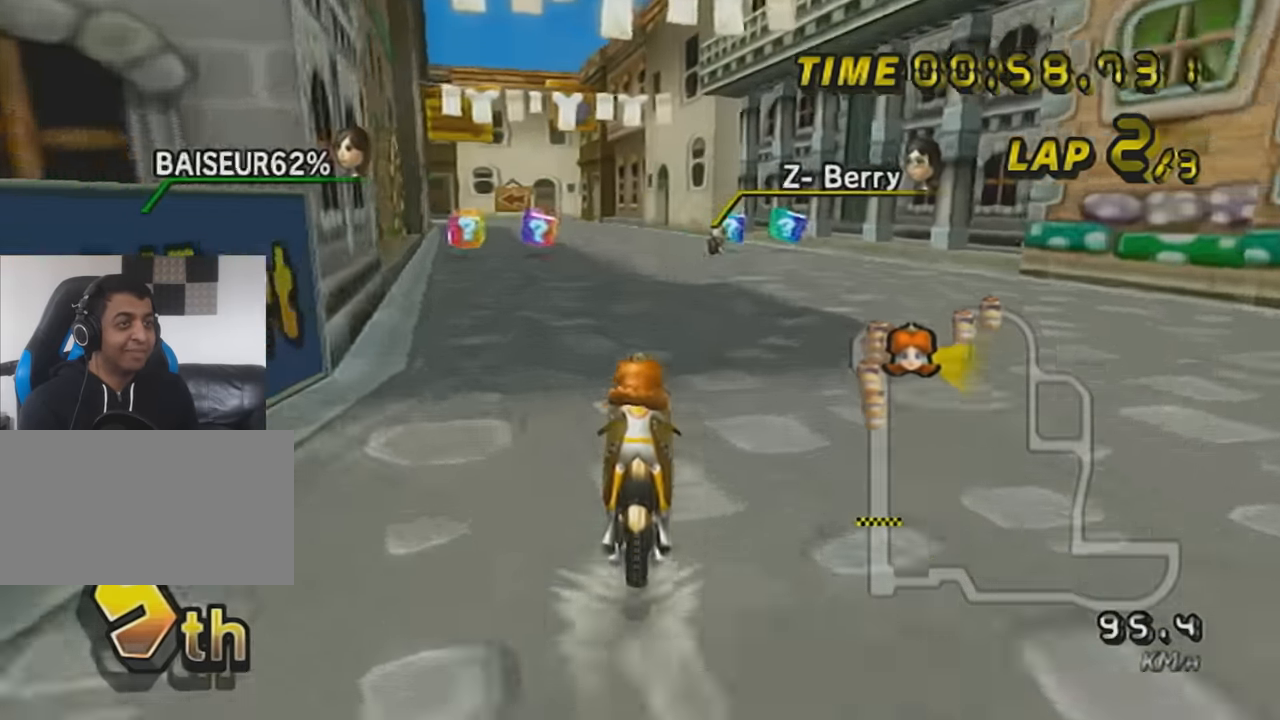
Gameplay with a controller (Nintendo layout); each line is a JSON object with the inputs held at the frame after it. "events" lists button and stick changes between this image and that frame as [ms after this image, input, new state], when the widget could be followed in between. Not read: L3 R3 right_stick.
{"buttons": ["A", "R1"], "left_stick": "center", "events": [[100, "left_stick", "left"], [350, "R1", "up"], [350, "left_stick", "center"], [400, "R1", "down"]]}
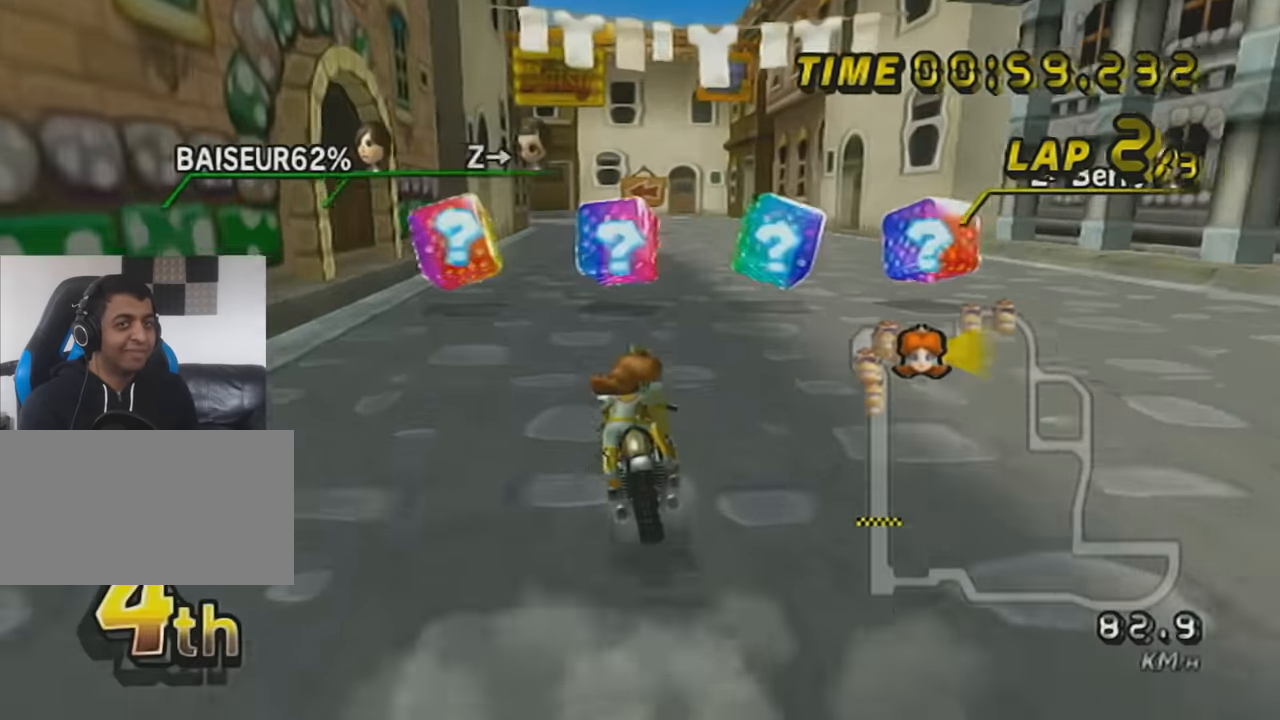
{"buttons": ["A", "R1"], "left_stick": "up-left", "events": [[66, "left_stick", "right"], [250, "R1", "up"], [250, "left_stick", "center"], [283, "R1", "down"], [467, "left_stick", "up-left"]]}
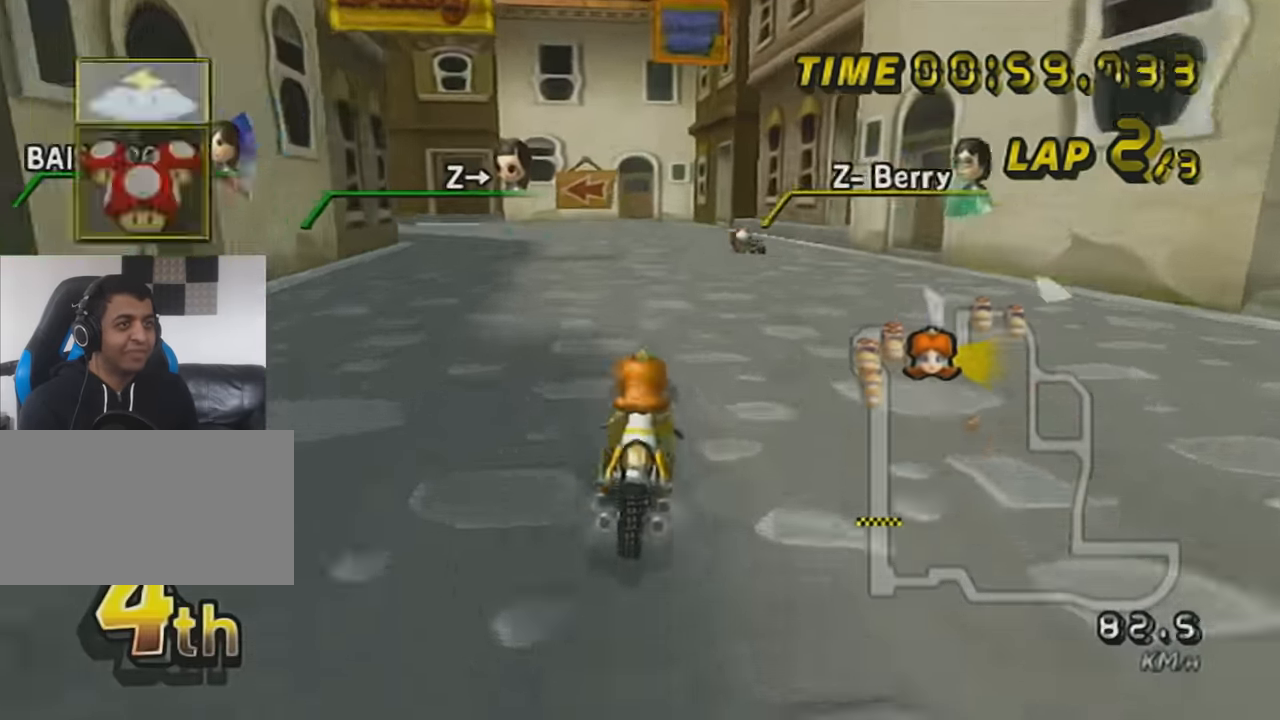
{"buttons": ["A", "R1"], "left_stick": "right", "events": [[184, "X", "down"], [317, "X", "up"], [501, "left_stick", "right"]]}
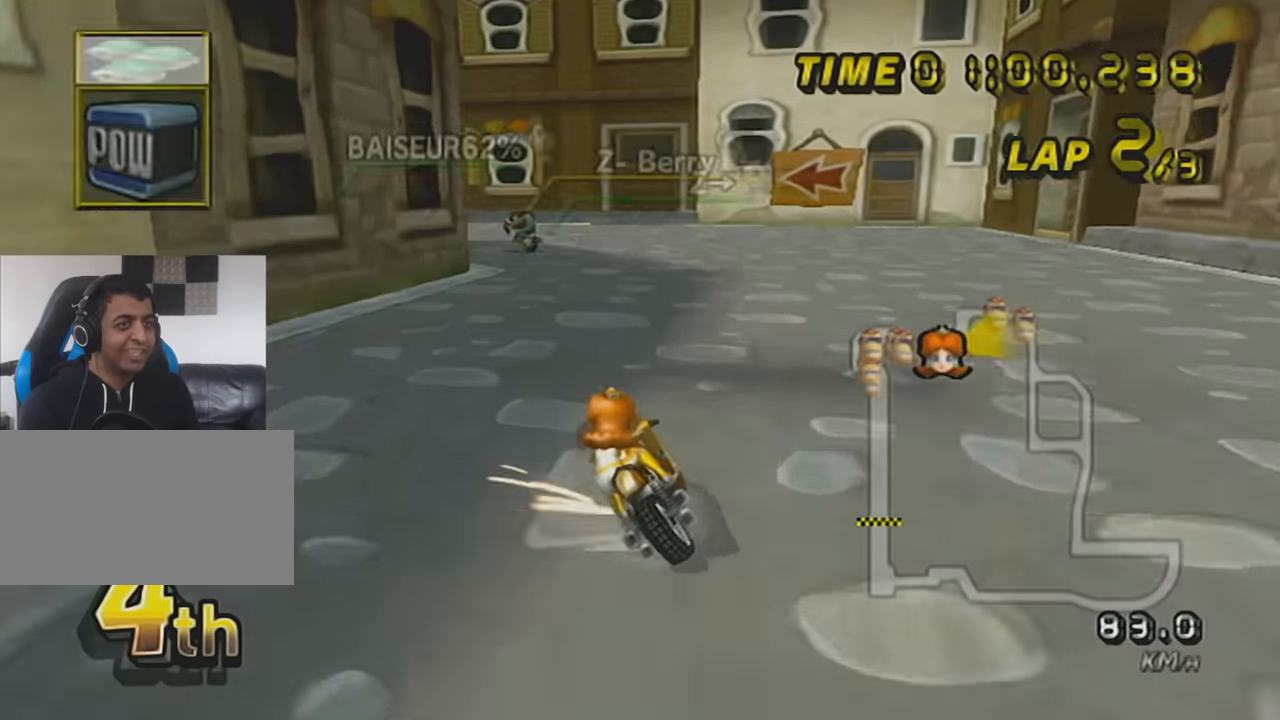
{"buttons": ["A", "R1"], "left_stick": "up-left", "events": [[250, "left_stick", "up-left"], [283, "L1", "down"], [467, "L1", "up"]]}
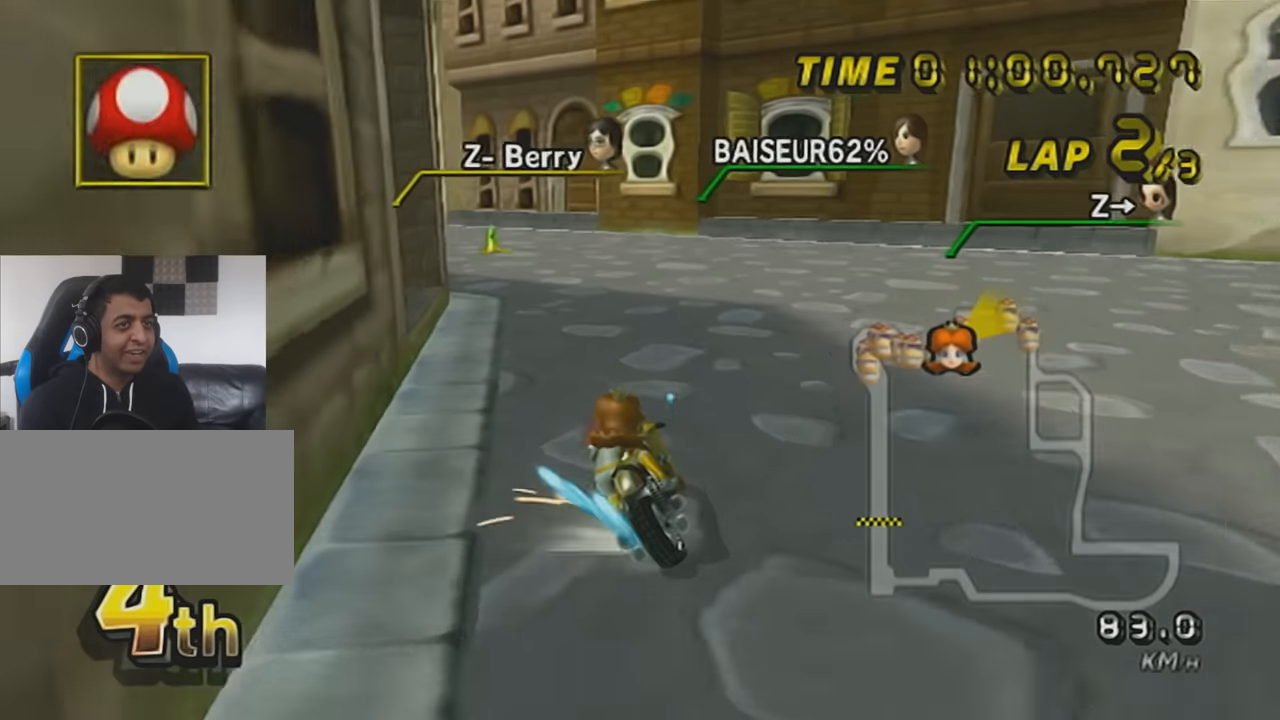
{"buttons": ["A"], "left_stick": "center", "events": [[67, "left_stick", "left"], [150, "R1", "up"], [184, "DPAD_UP", "down"], [317, "DPAD_UP", "up"], [367, "left_stick", "center"]]}
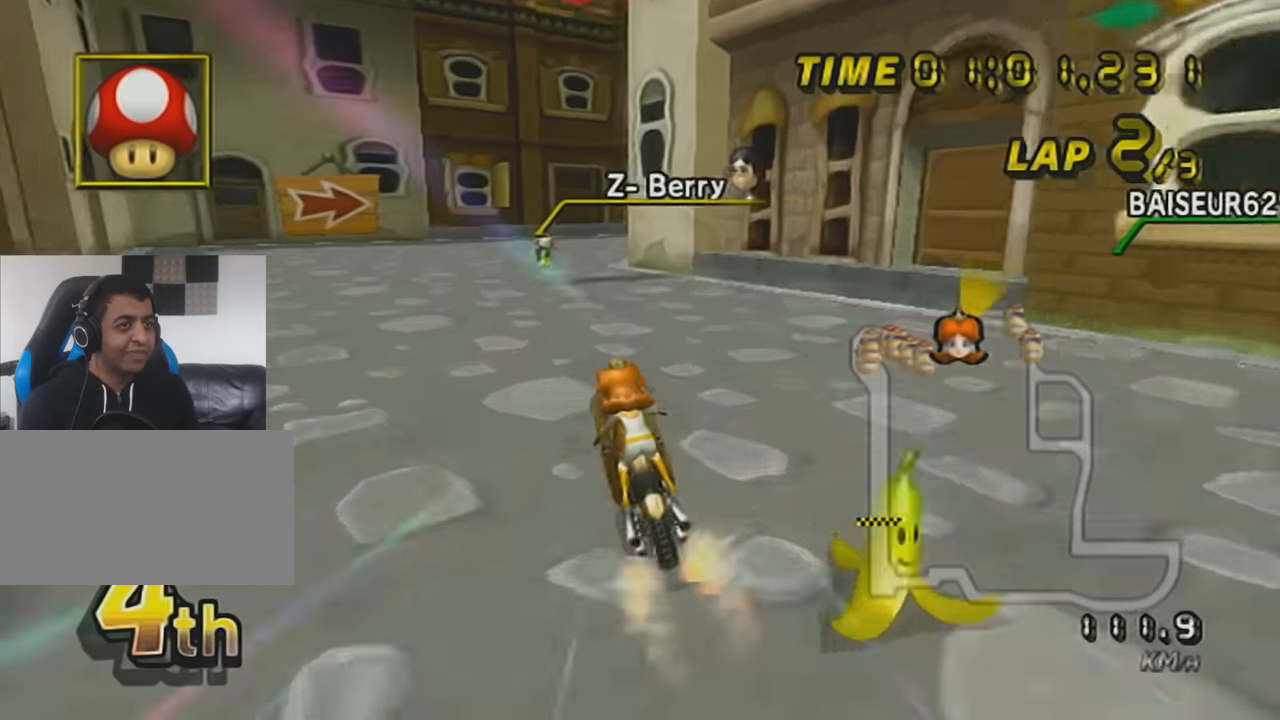
{"buttons": ["A", "R1"], "left_stick": "up-right", "events": [[100, "R1", "down"], [317, "left_stick", "up-right"]]}
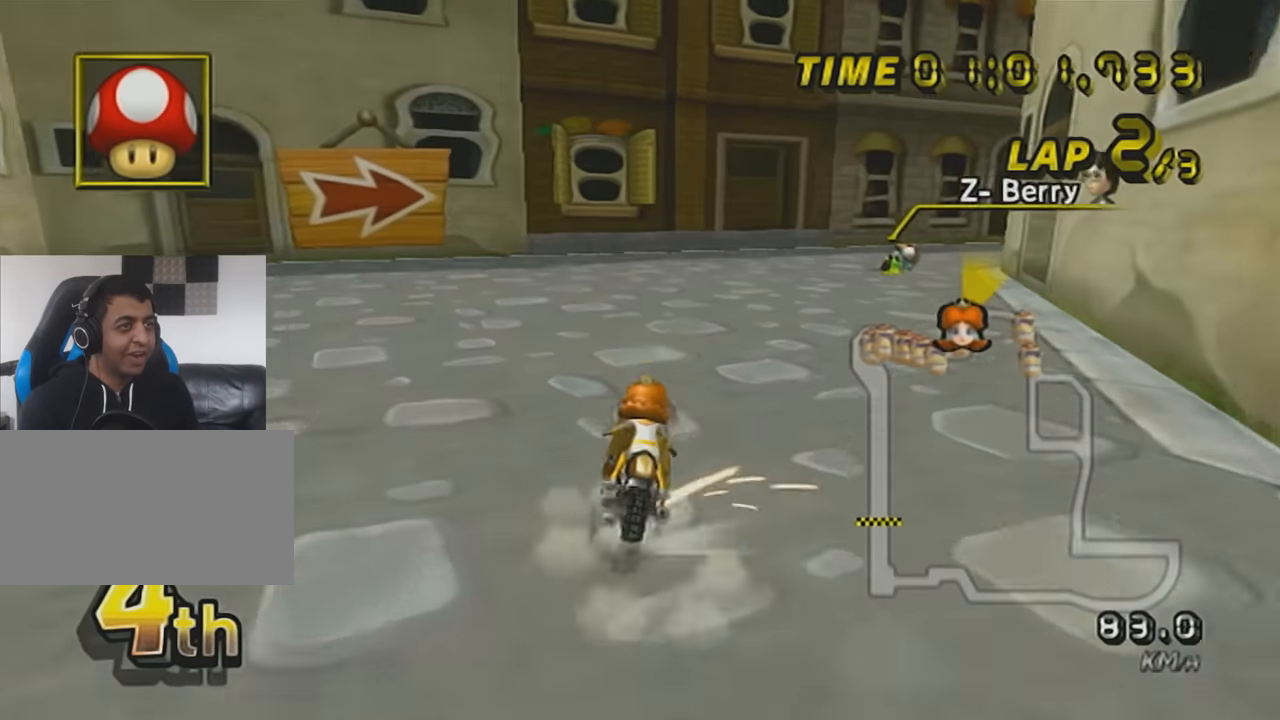
{"buttons": ["A", "R1"], "left_stick": "up-right", "events": []}
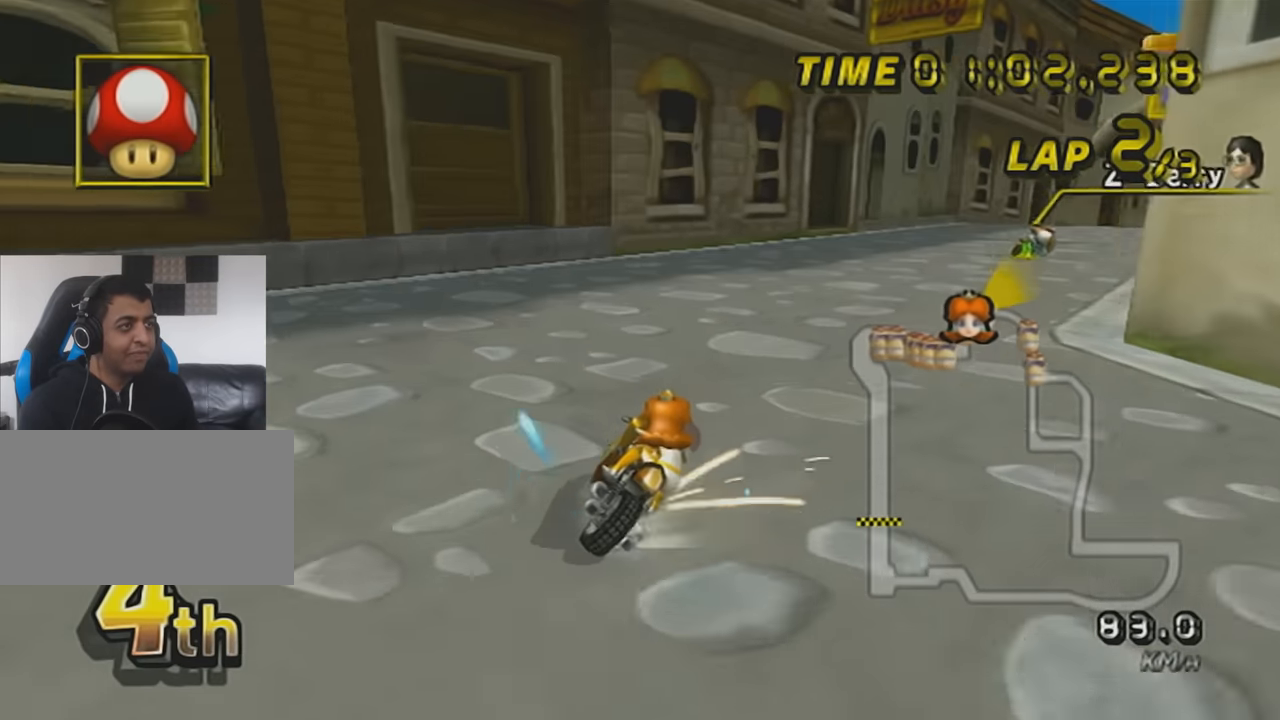
{"buttons": ["A", "DPAD_UP"], "left_stick": "center", "events": [[350, "R1", "up"], [350, "left_stick", "center"], [433, "DPAD_UP", "down"]]}
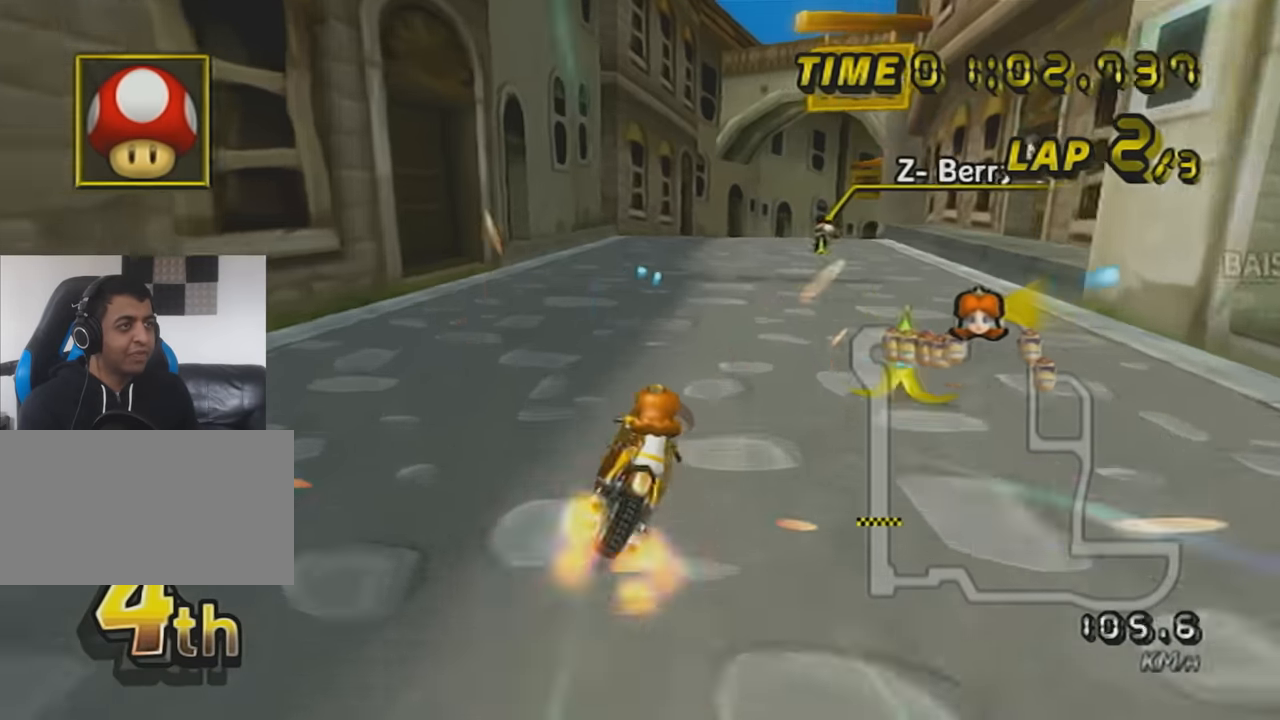
{"buttons": ["A", "DPAD_UP"], "left_stick": "center", "events": [[33, "DPAD_UP", "up"], [33, "left_stick", "right"], [184, "X", "down"], [184, "left_stick", "center"], [284, "DPAD_UP", "down"], [334, "X", "up"], [367, "DPAD_UP", "up"], [467, "DPAD_UP", "down"]]}
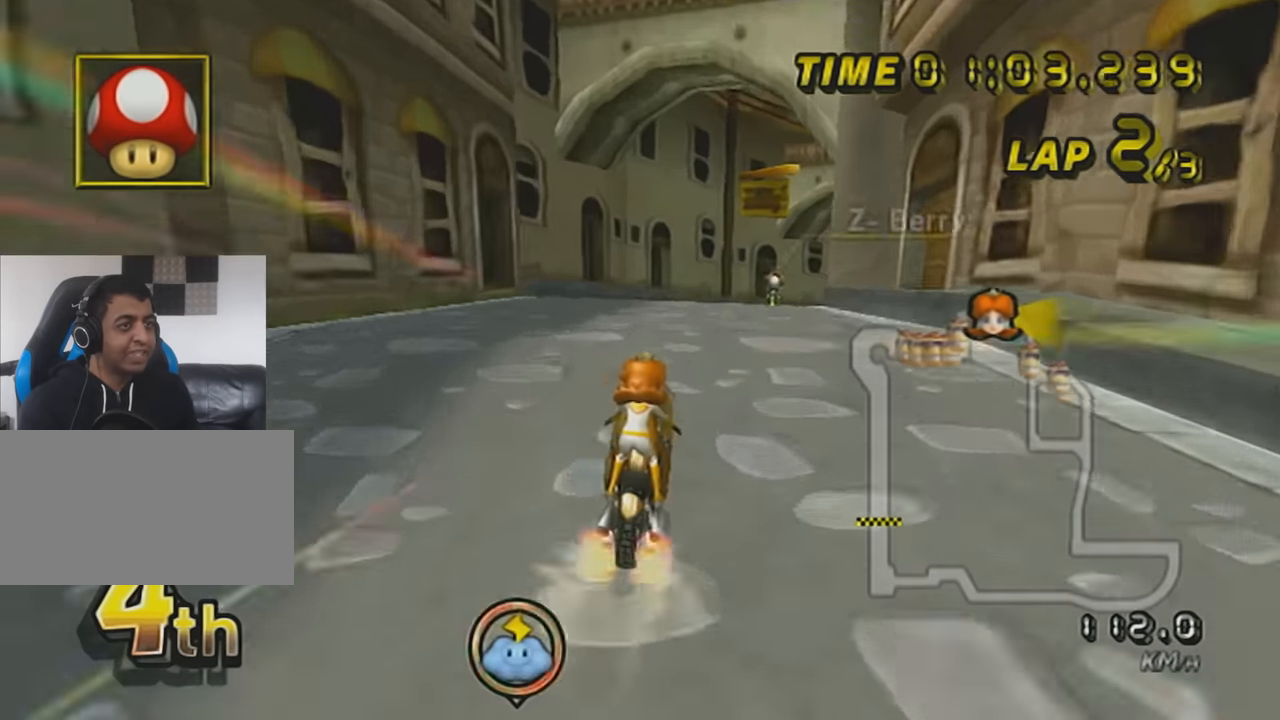
{"buttons": ["A"], "left_stick": "center", "events": [[83, "DPAD_UP", "up"], [150, "X", "down"], [317, "X", "up"]]}
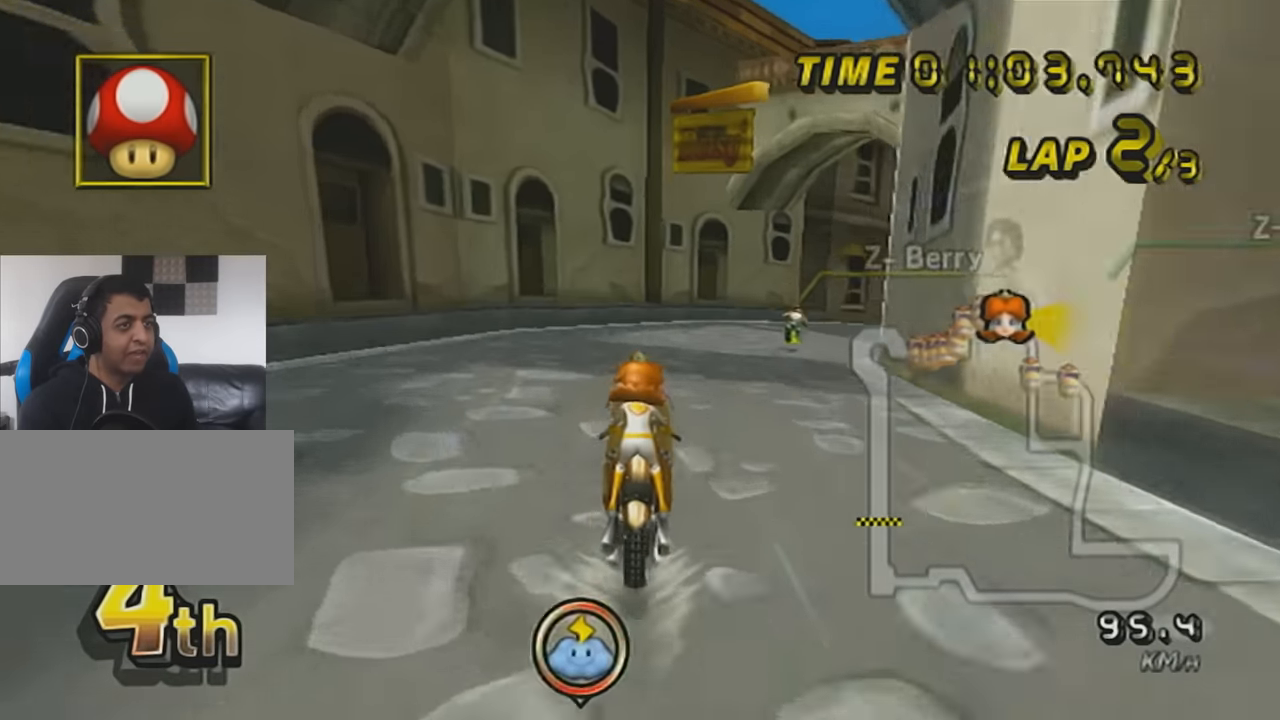
{"buttons": ["A", "R1"], "left_stick": "up-right", "events": [[84, "R1", "down"], [84, "left_stick", "right"], [217, "X", "down"], [467, "left_stick", "up-right"], [501, "X", "up"]]}
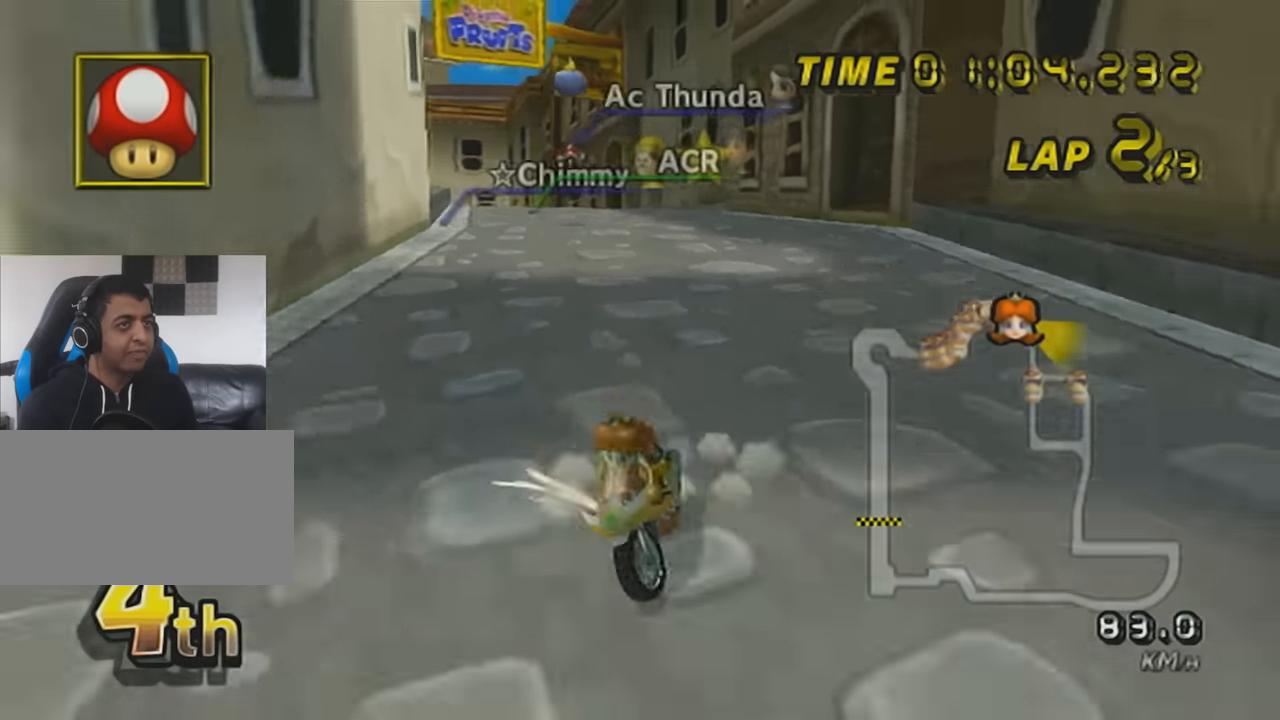
{"buttons": ["A", "R1"], "left_stick": "center", "events": [[250, "L1", "down"], [400, "L1", "up"], [467, "left_stick", "center"]]}
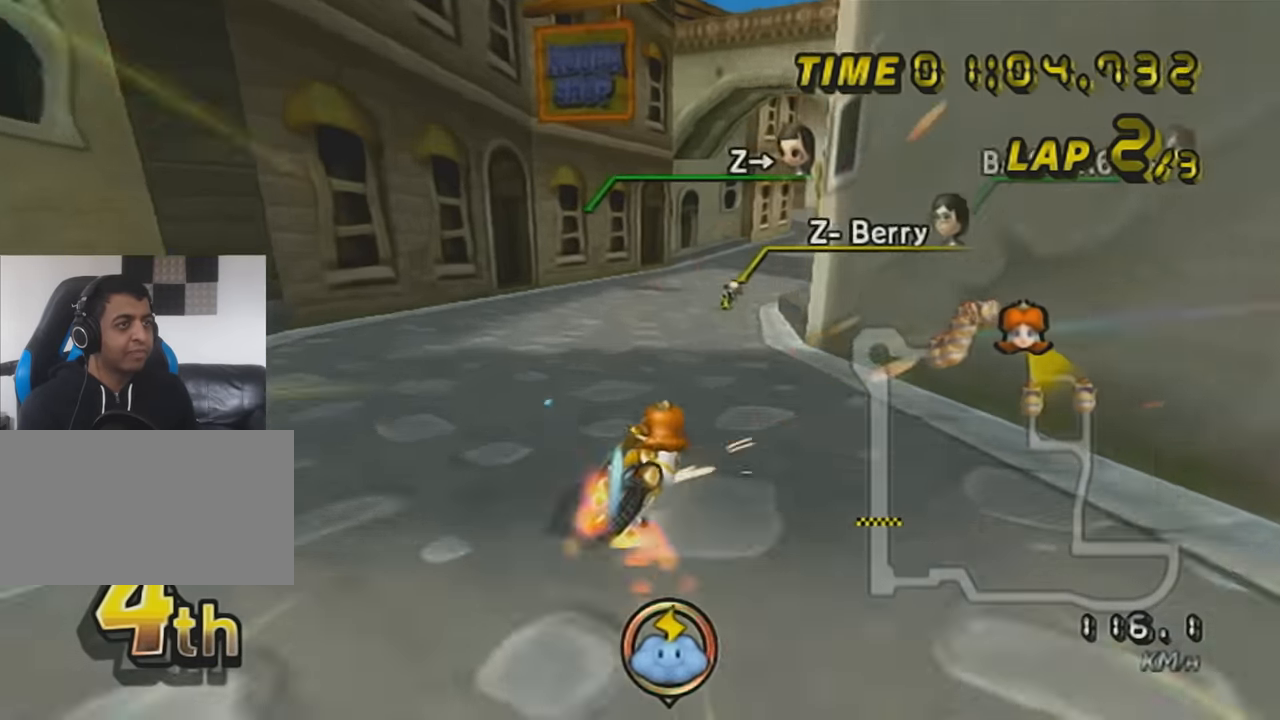
{"buttons": ["A", "R1"], "left_stick": "up-right", "events": [[84, "left_stick", "left"], [300, "left_stick", "up-right"]]}
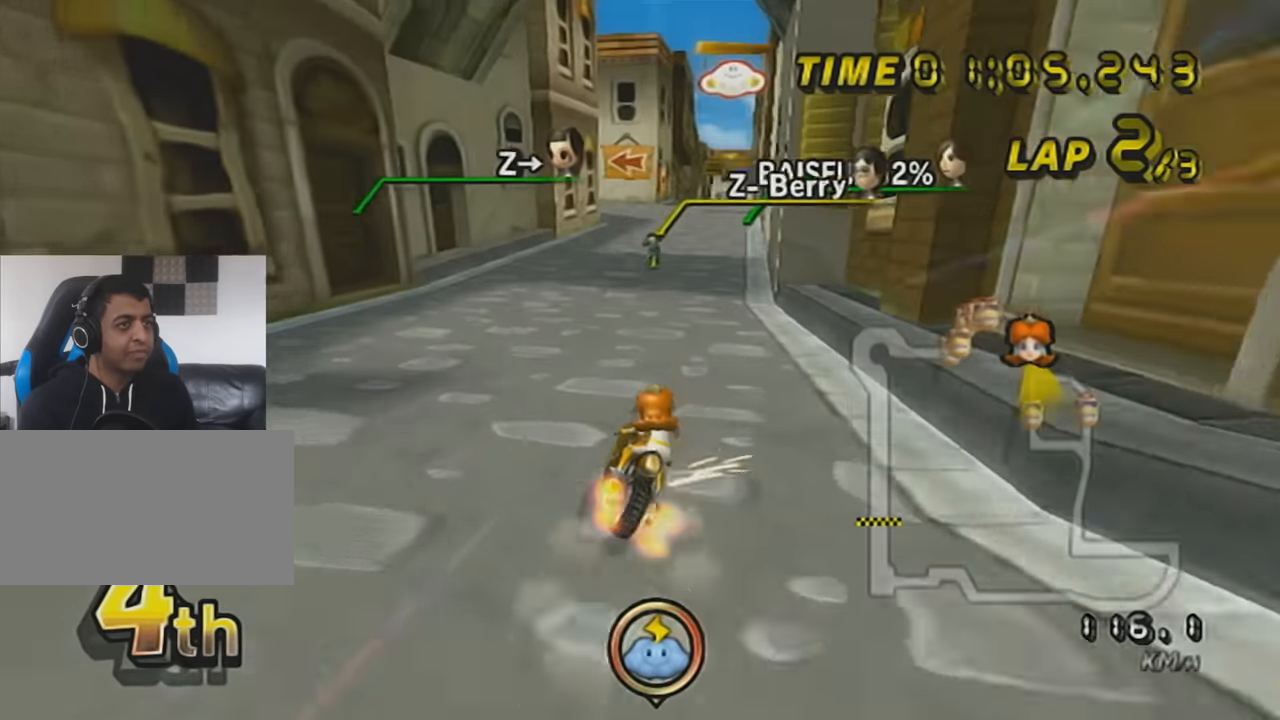
{"buttons": ["A", "R1"], "left_stick": "left", "events": [[66, "left_stick", "left"], [400, "left_stick", "center"], [433, "R1", "up"], [467, "R1", "down"], [500, "left_stick", "left"]]}
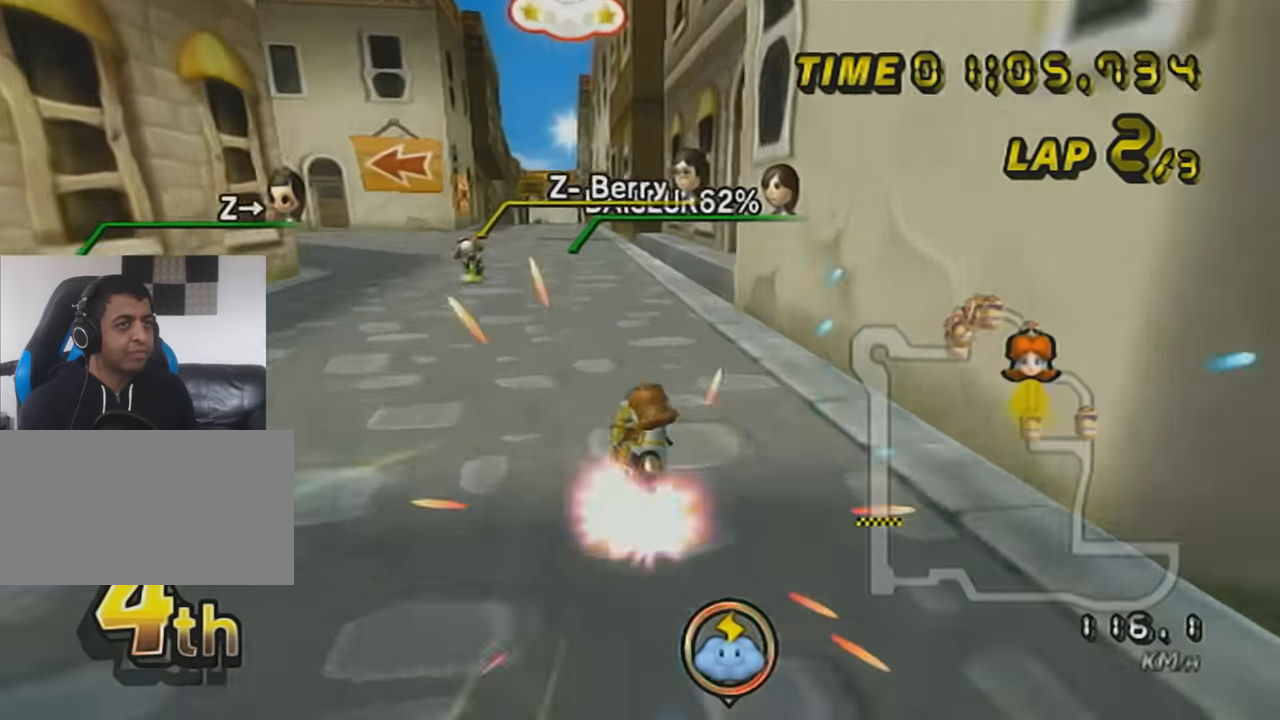
{"buttons": ["A", "R1"], "left_stick": "left", "events": [[184, "X", "down"], [334, "X", "up"]]}
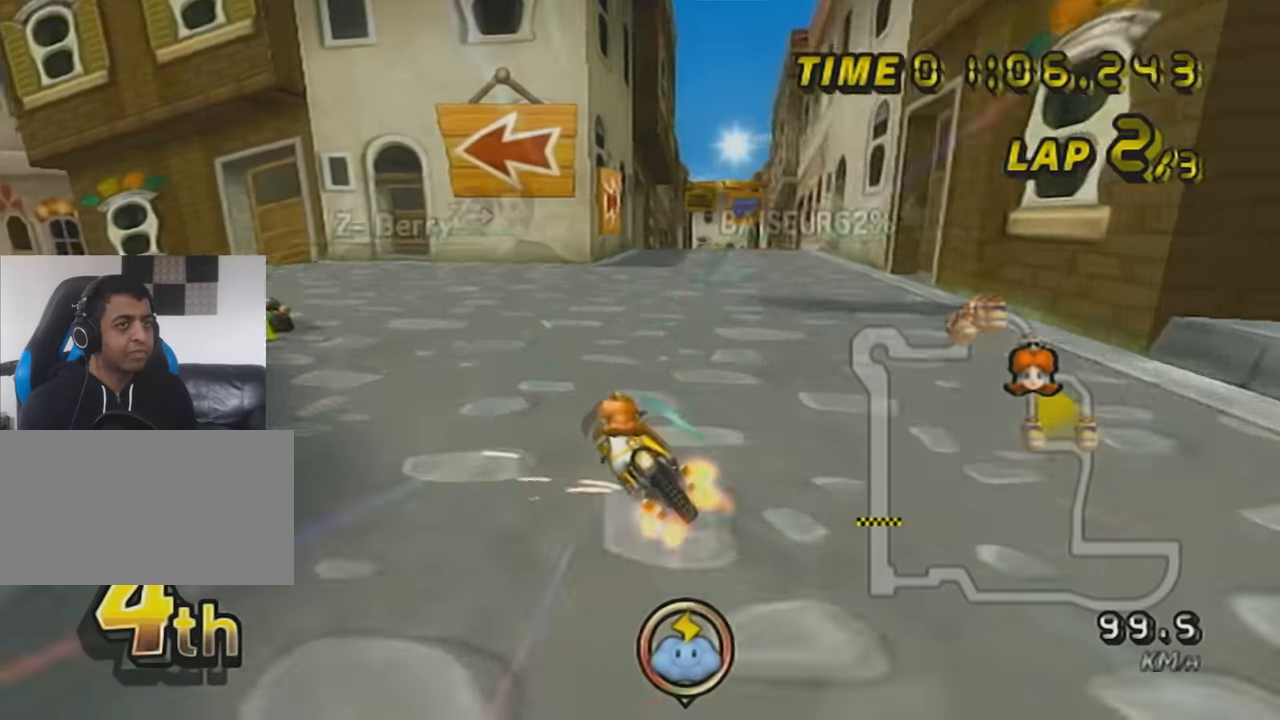
{"buttons": ["A", "R1"], "left_stick": "up-left", "events": [[117, "X", "down"], [267, "X", "up"], [367, "left_stick", "up-left"]]}
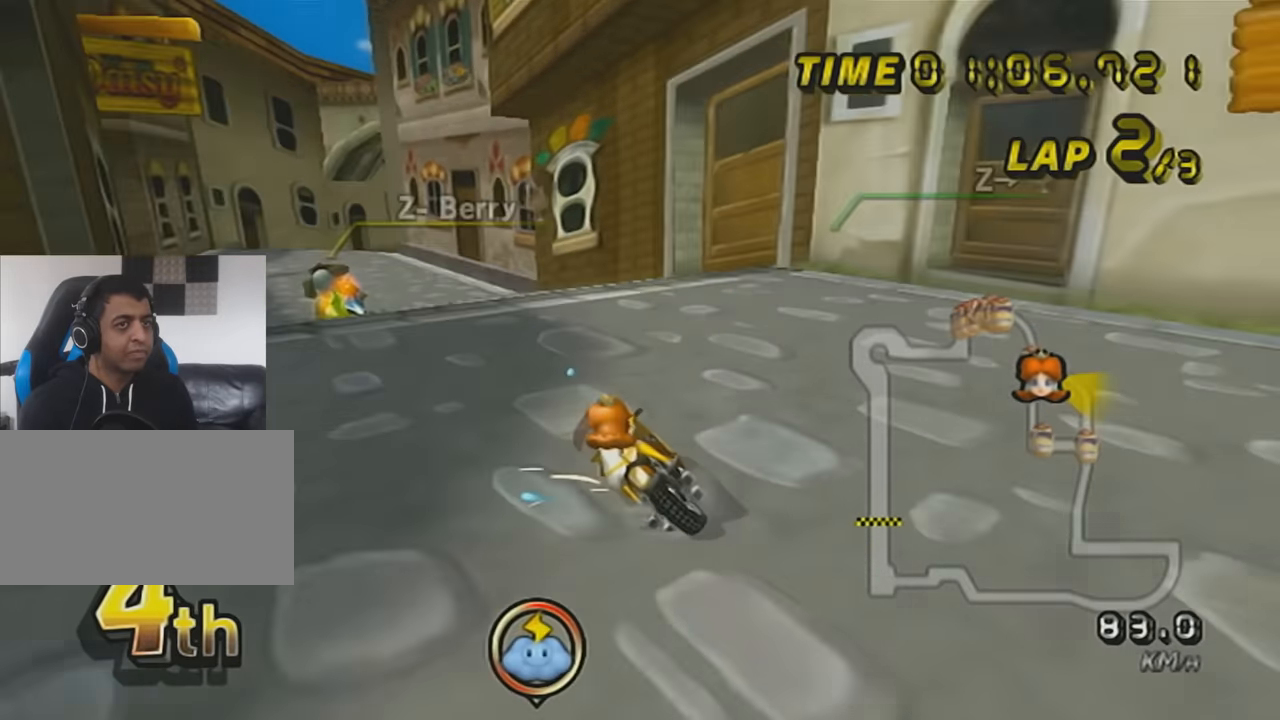
{"buttons": ["A", "R1"], "left_stick": "up-right", "events": [[33, "left_stick", "left"], [350, "left_stick", "center"], [383, "R1", "up"], [450, "R1", "down"], [483, "left_stick", "up-right"]]}
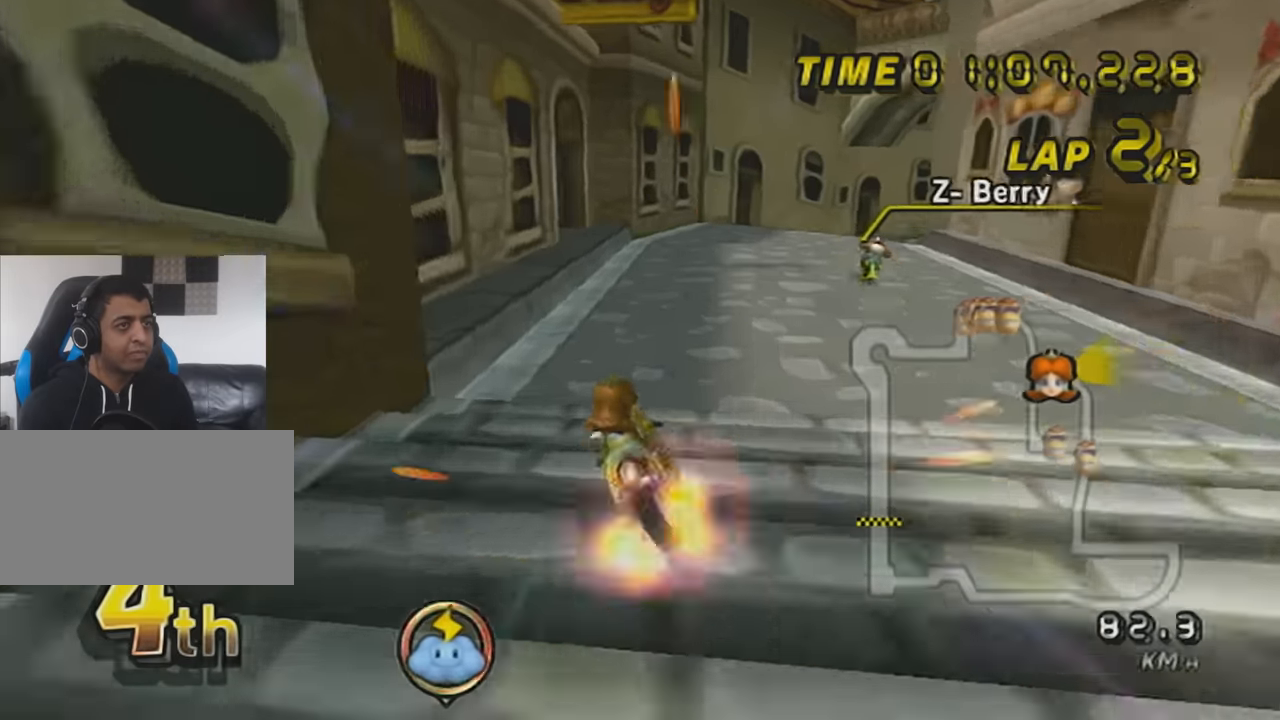
{"buttons": ["A", "R1"], "left_stick": "up-right", "events": [[167, "X", "down"], [350, "X", "up"]]}
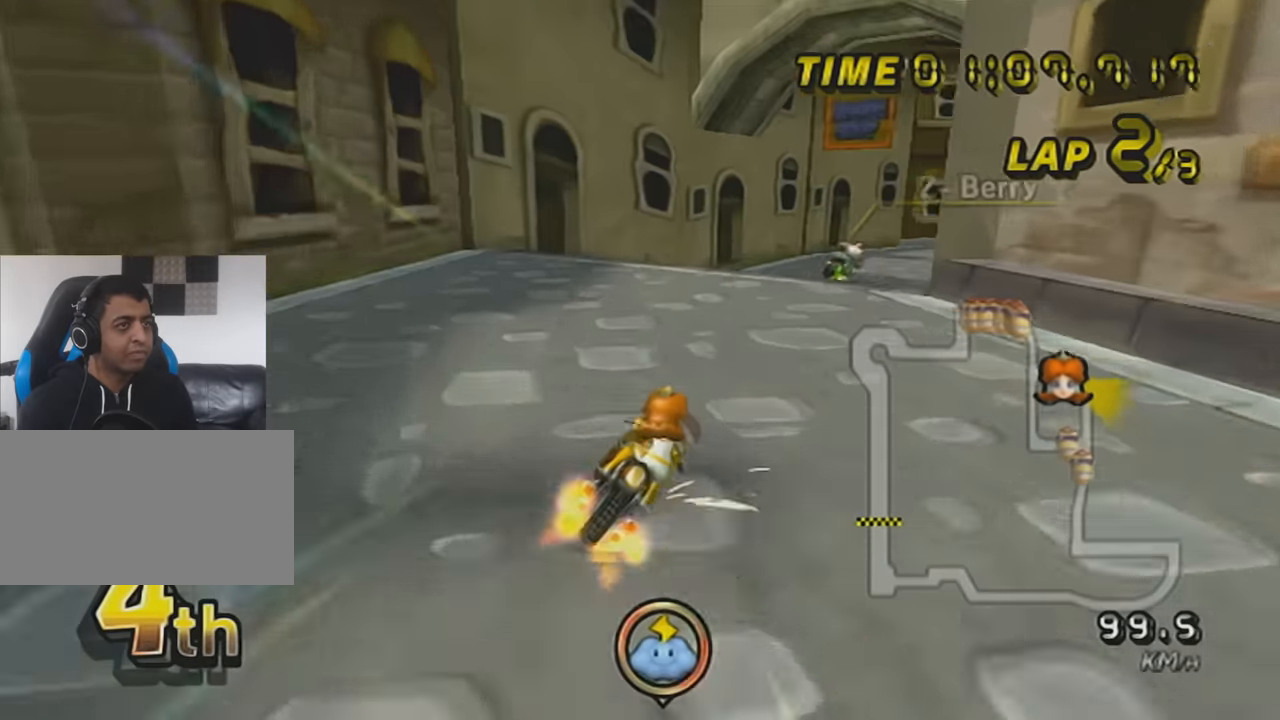
{"buttons": ["A", "X", "R1"], "left_stick": "left", "events": [[166, "left_stick", "left"], [383, "X", "down"]]}
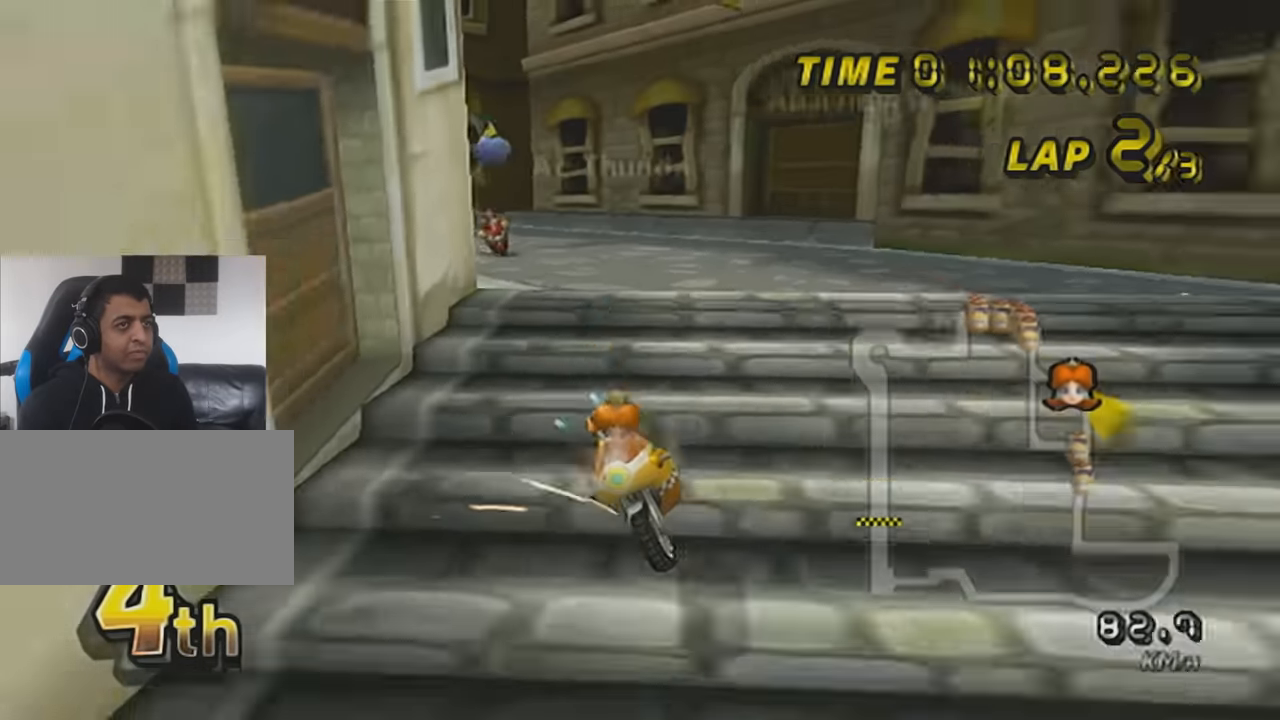
{"buttons": ["A", "X", "R1"], "left_stick": "up-right", "events": [[67, "X", "up"], [350, "left_stick", "up-right"], [417, "X", "down"]]}
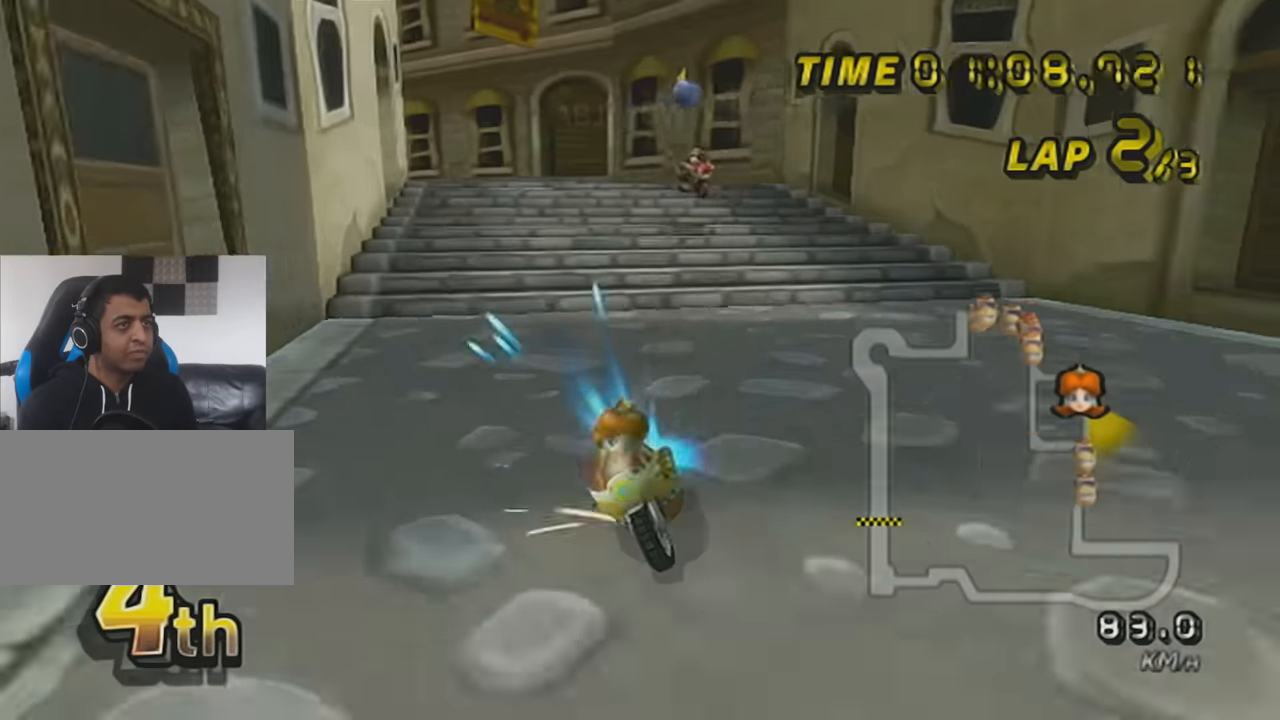
{"buttons": ["A"], "left_stick": "left", "events": [[33, "X", "up"], [66, "left_stick", "right"], [200, "R1", "up"], [233, "DPAD_UP", "down"], [317, "DPAD_UP", "up"], [383, "DPAD_UP", "down"], [383, "left_stick", "center"], [450, "left_stick", "left"], [483, "DPAD_UP", "up"]]}
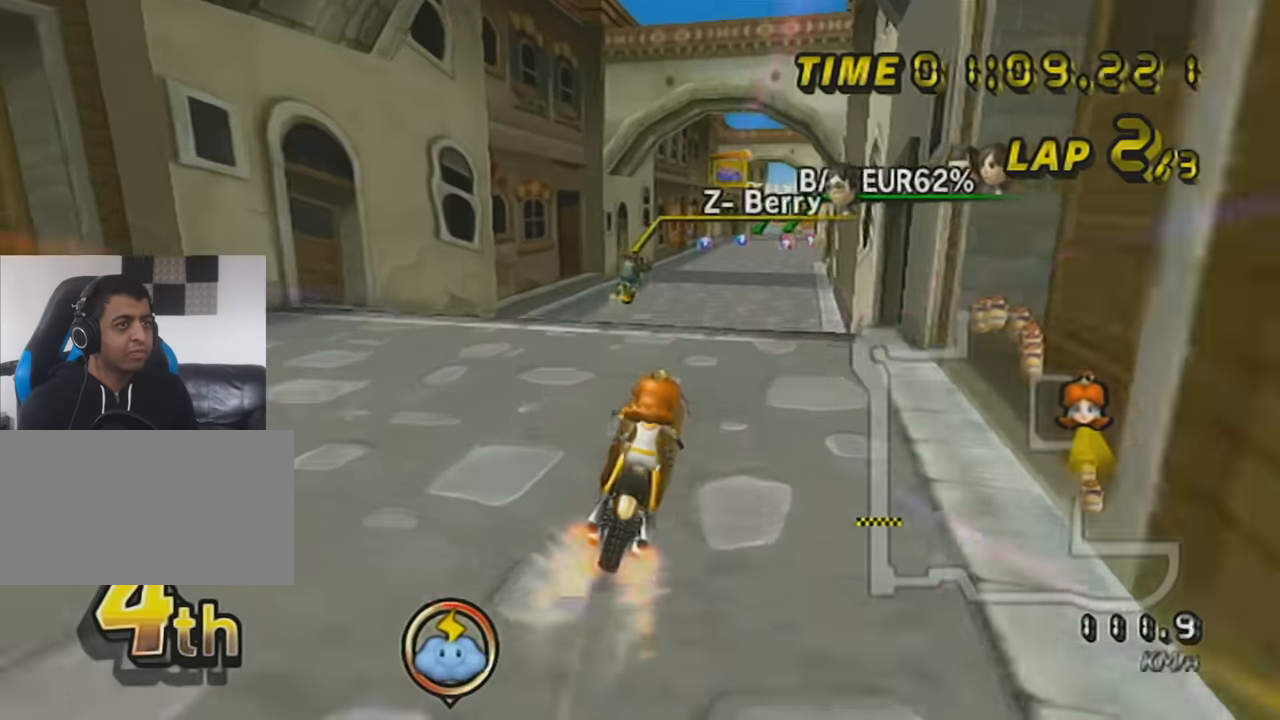
{"buttons": ["A"], "left_stick": "center", "events": [[100, "DPAD_UP", "down"], [200, "DPAD_UP", "up"], [284, "left_stick", "right"], [384, "left_stick", "center"]]}
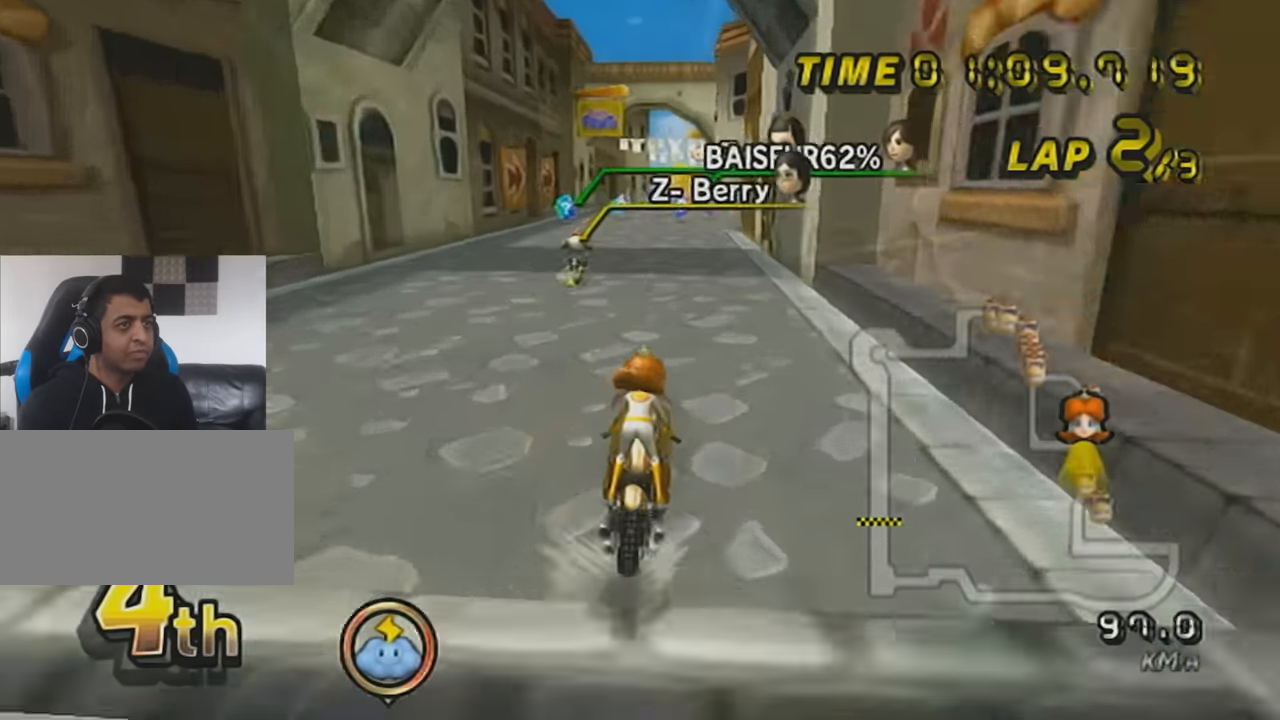
{"buttons": ["A"], "left_stick": "center", "events": [[100, "DPAD_UP", "down"], [166, "DPAD_UP", "up"], [283, "DPAD_UP", "down"], [383, "DPAD_UP", "up"]]}
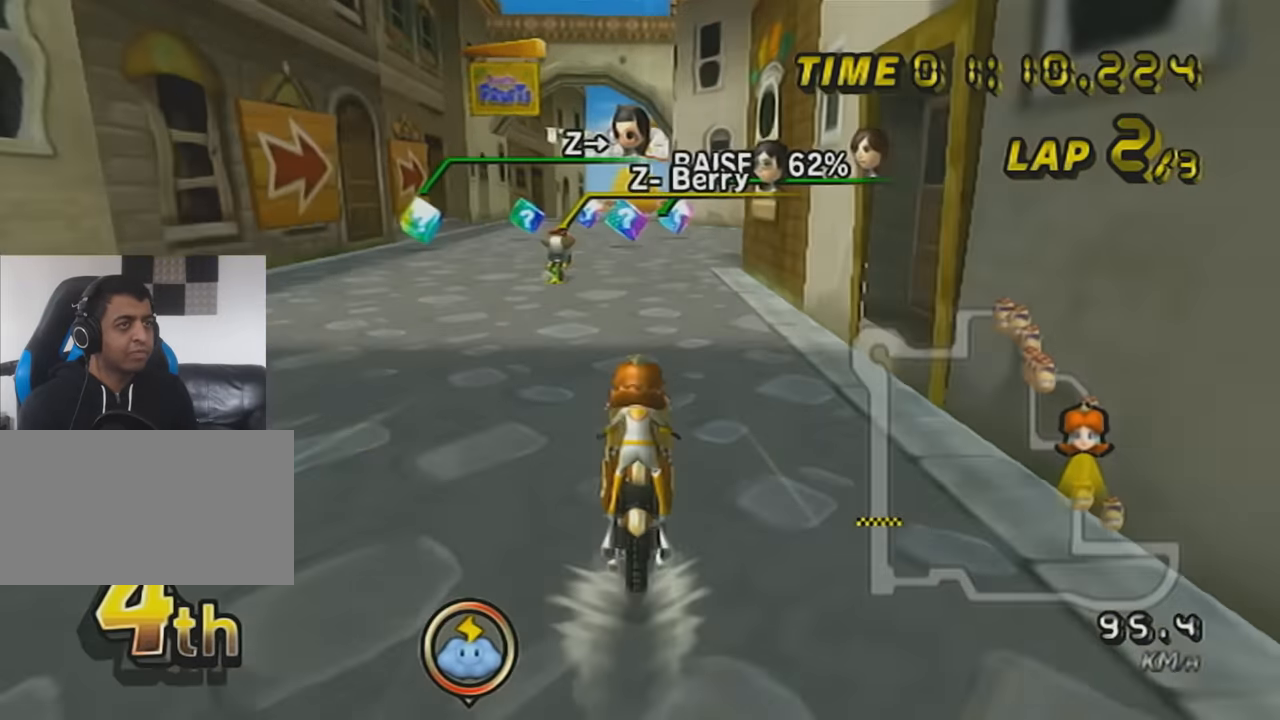
{"buttons": ["A", "DPAD_UP"], "left_stick": "center", "events": [[33, "DPAD_UP", "down"], [100, "DPAD_UP", "up"], [100, "left_stick", "right"], [200, "left_stick", "center"], [284, "DPAD_UP", "down"], [350, "DPAD_UP", "up"], [501, "DPAD_UP", "down"]]}
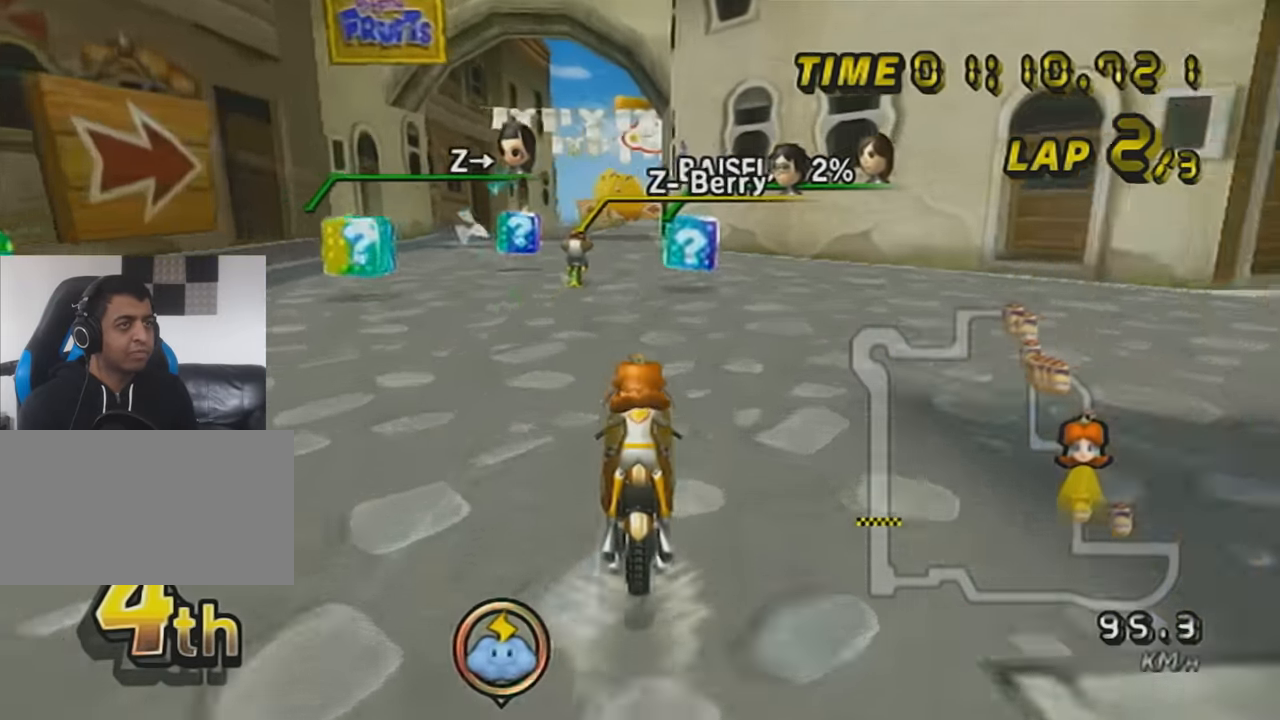
{"buttons": ["A"], "left_stick": "center", "events": [[100, "DPAD_UP", "up"], [216, "DPAD_UP", "down"], [283, "DPAD_UP", "up"], [283, "X", "down"], [467, "X", "up"]]}
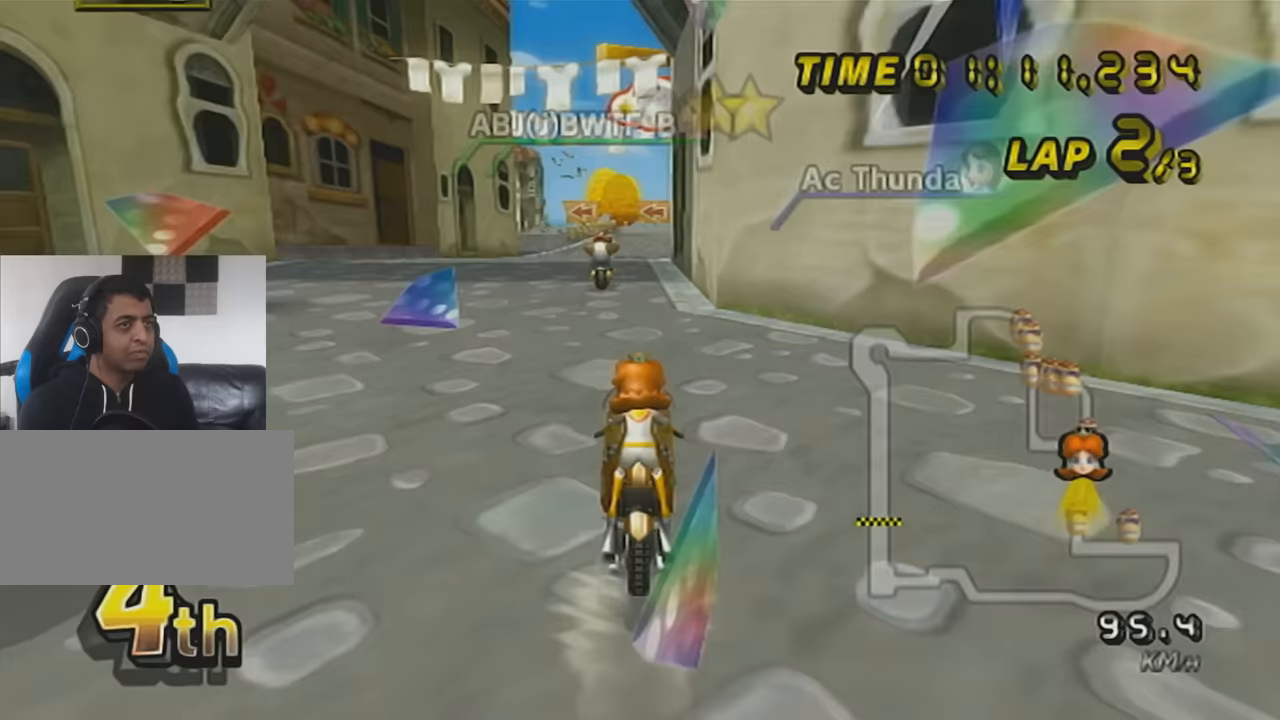
{"buttons": ["A"], "left_stick": "center", "events": []}
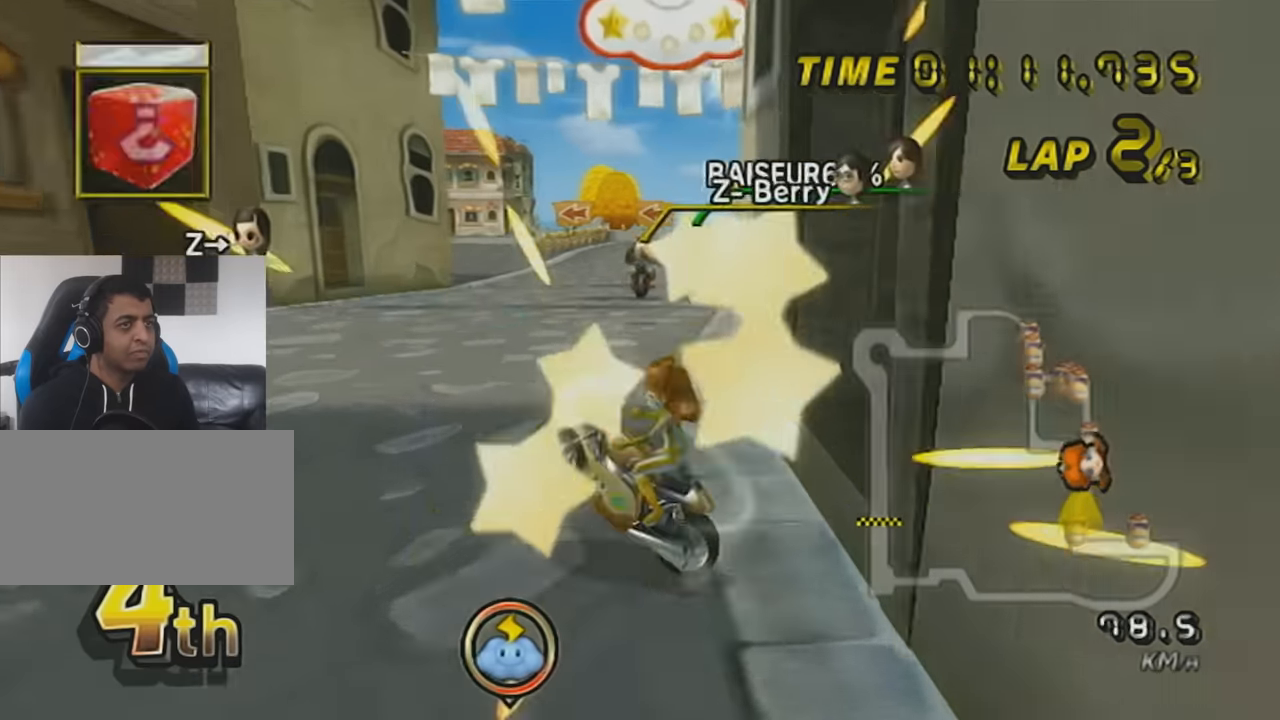
{"buttons": ["A", "X"], "left_stick": "center", "events": [[100, "DPAD_UP", "down"], [166, "DPAD_UP", "up"], [233, "X", "down"]]}
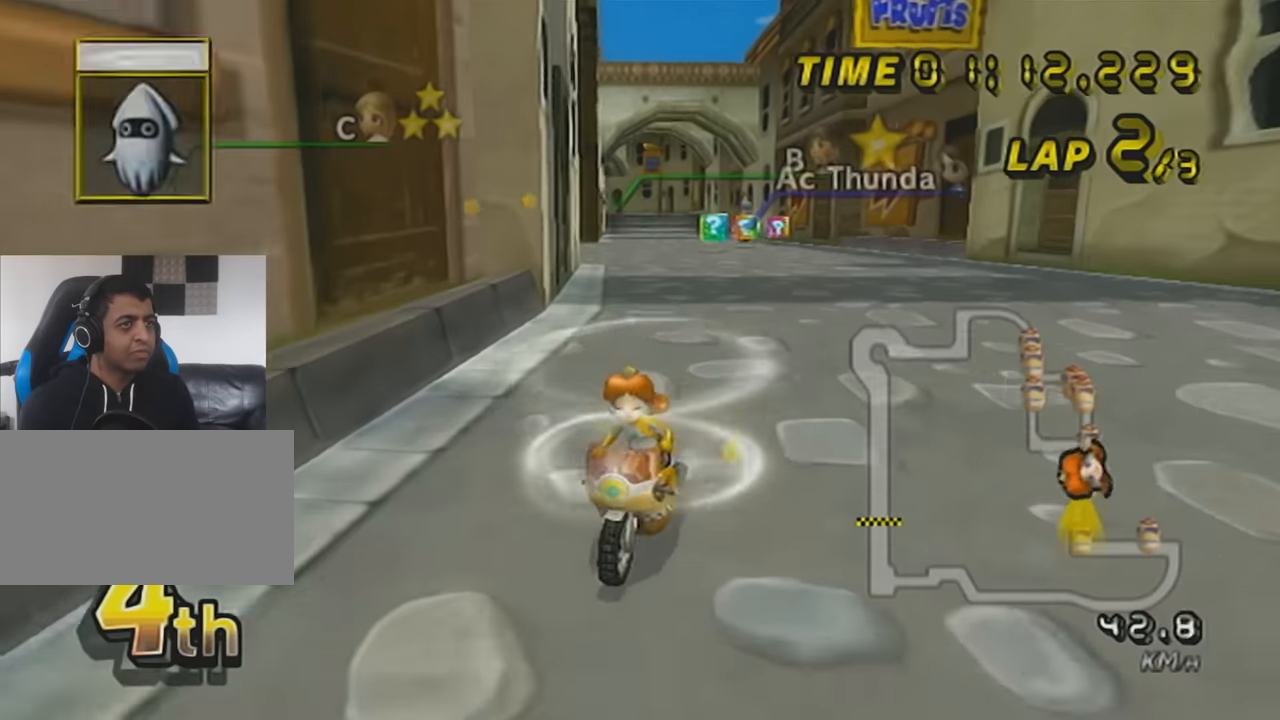
{"buttons": ["A"], "left_stick": "center", "events": [[133, "L1", "down"], [133, "X", "up"], [284, "L1", "up"]]}
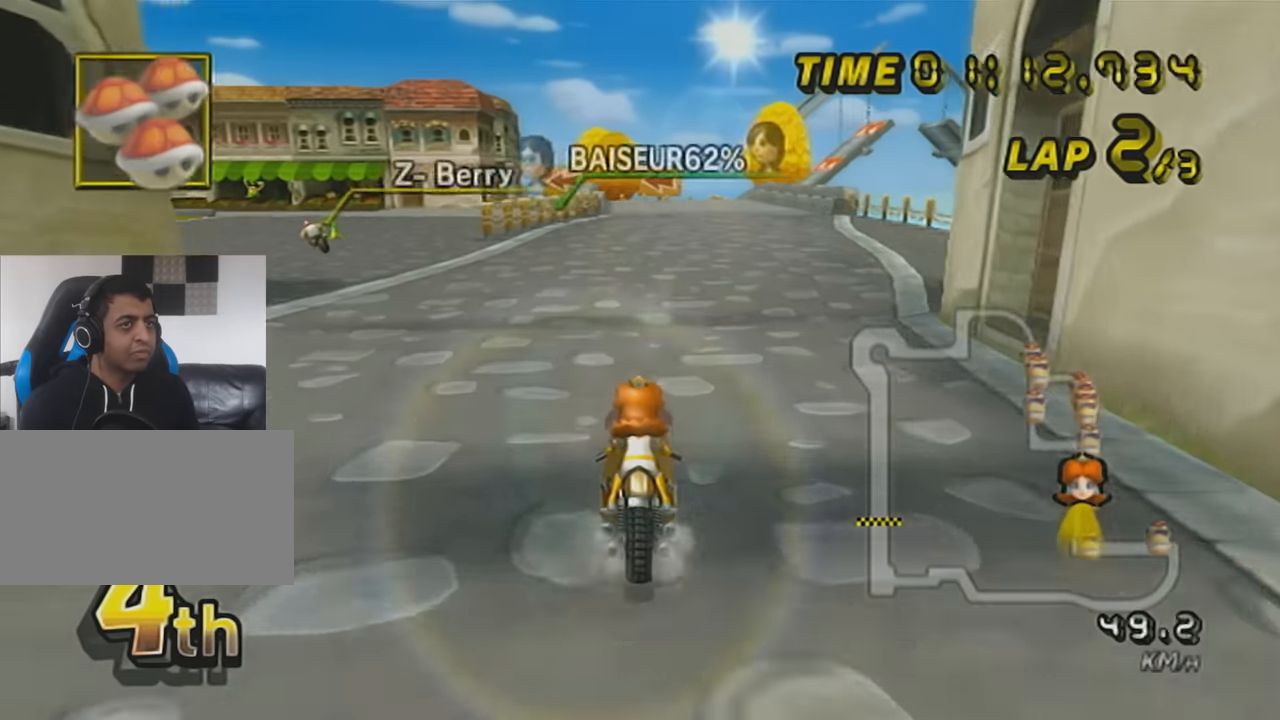
{"buttons": ["A", "L1", "R1"], "left_stick": "up-left", "events": [[183, "R1", "down"], [283, "left_stick", "up-left"], [417, "L1", "down"]]}